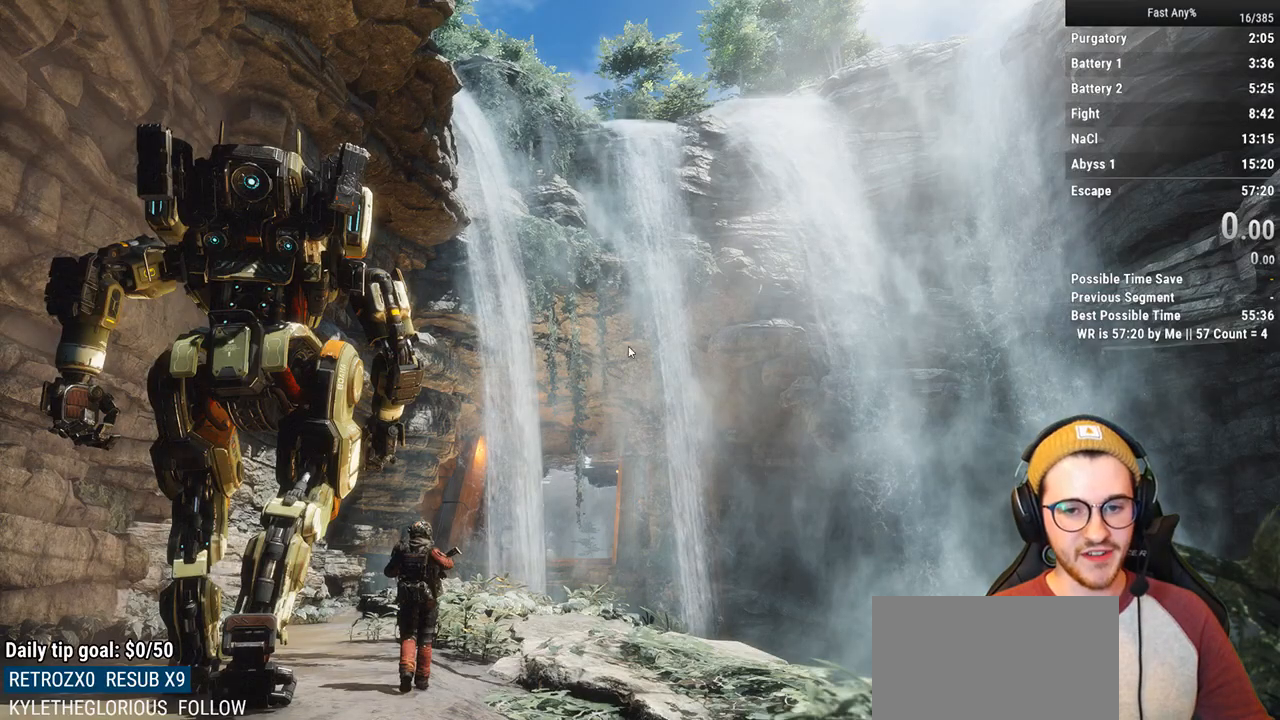
Gameplay with keyboard and mouse; each line is a JSON object with the keys and mouse buttons held at the frame after it. "events" lists presses ("down") and releases ("up") of "1", "2", "3", "4", "5", "a", "alt", "c", "ctrl", "d", "e", "f", "q", "r", "s", "shift", "space", "tab", "v", "w", "x", "z", "mouse_left", "mouse_middle", "mouse_right", "mouse_mb4", "mouse_mb5", "mouse_wheel_up" and "mouse_wheel_down" between this image and that frame as [ms after this image, input, new state], when the widget could be followed in between. "mouse_left", "mouse_middle", "mouse_right", "mouse_mb4", "mouse_mb5", "mouse_wheel_up", "mouse_wheel_down" = the "left", "middle", "right", "mb4", "mb5", "wheel_up", "wheel_down" buttons of the "mouse" list. No other keys are recorded. Not read: mouse_move.
{"keys": ["shift", "w"], "mouse": [], "events": [[433, "w", "down"], [483, "shift", "down"]]}
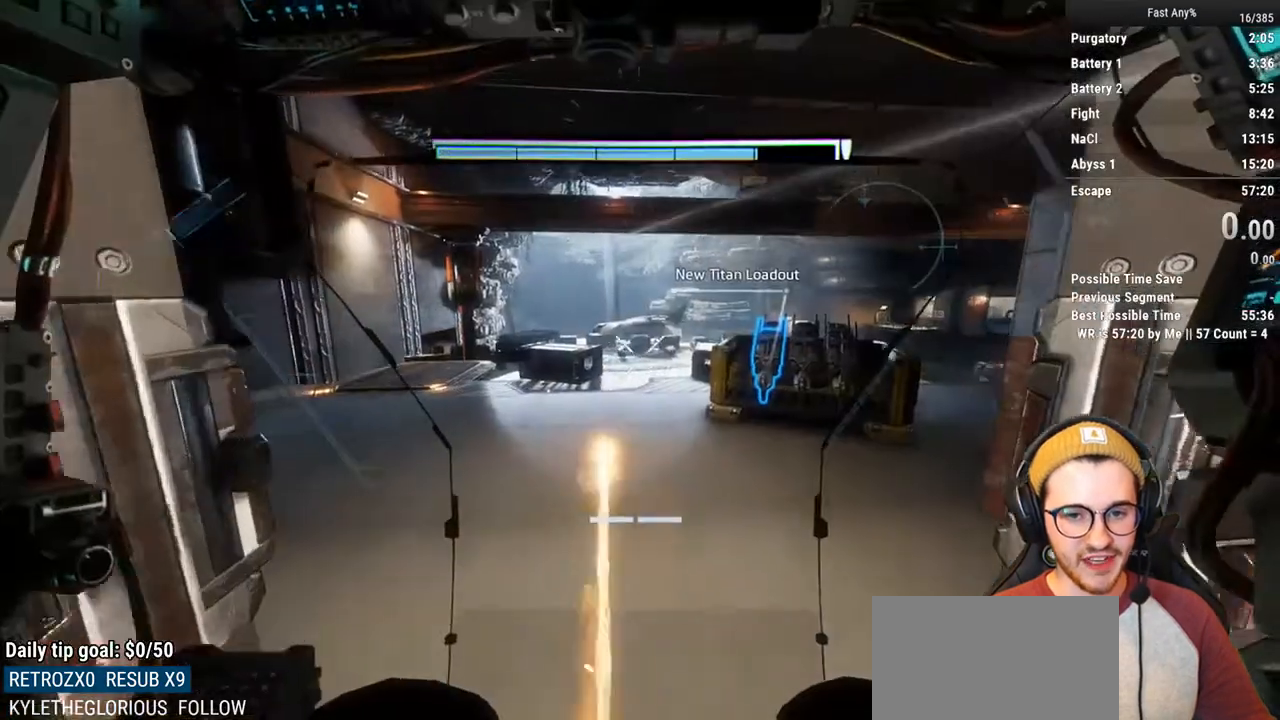
{"keys": ["shift", "w"], "mouse": [], "events": []}
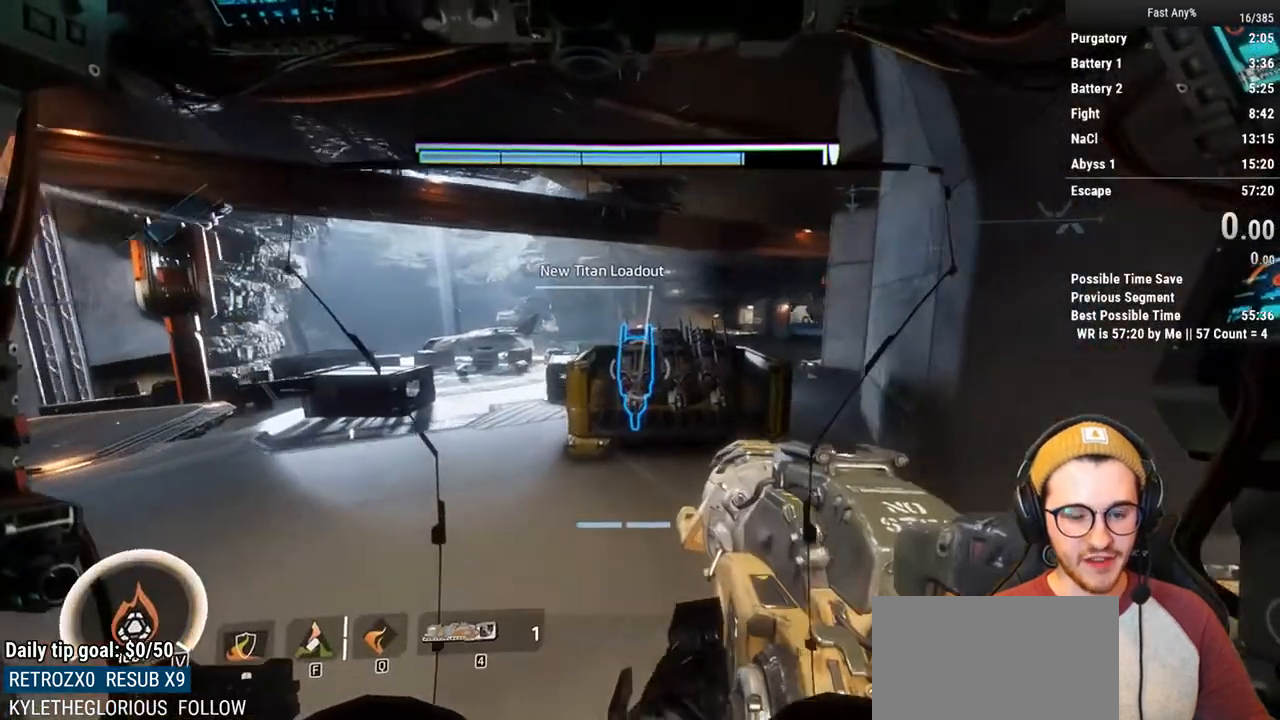
{"keys": ["shift", "w"], "mouse": [], "events": []}
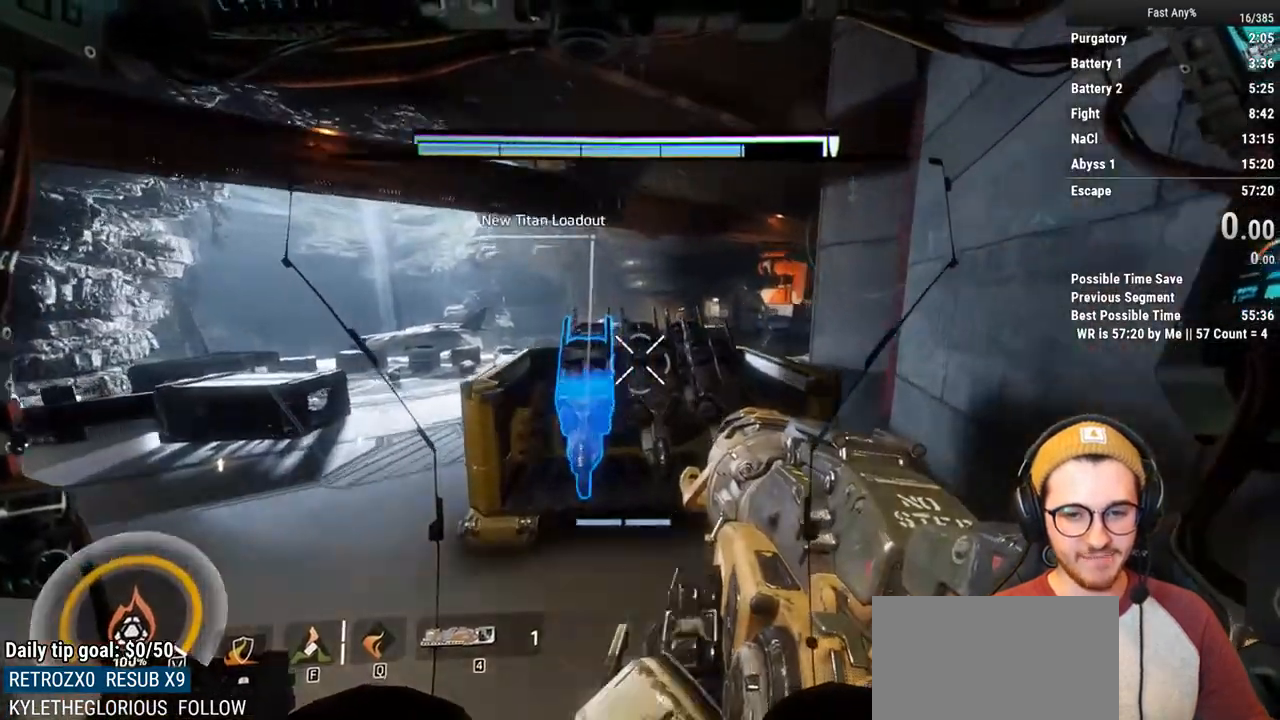
{"keys": ["shift", "w"], "mouse": [], "events": []}
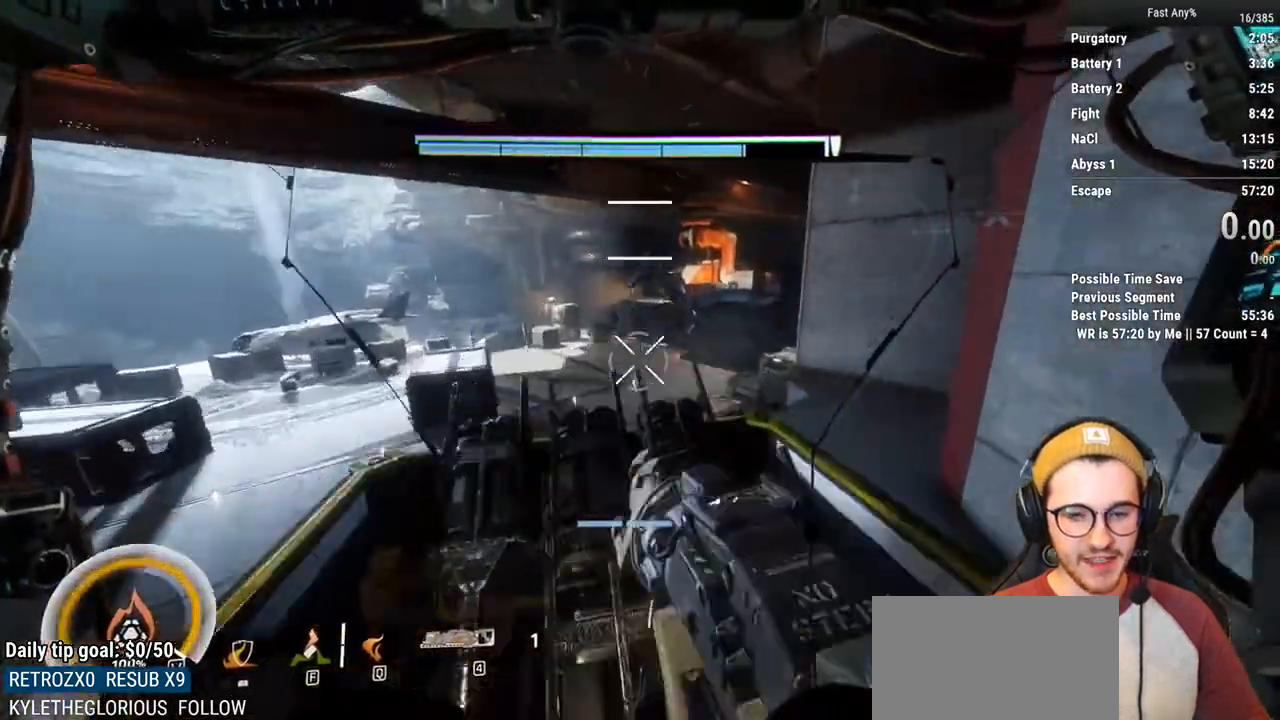
{"keys": ["shift", "w"], "mouse": [], "events": [[217, "space", "down"], [367, "space", "up"]]}
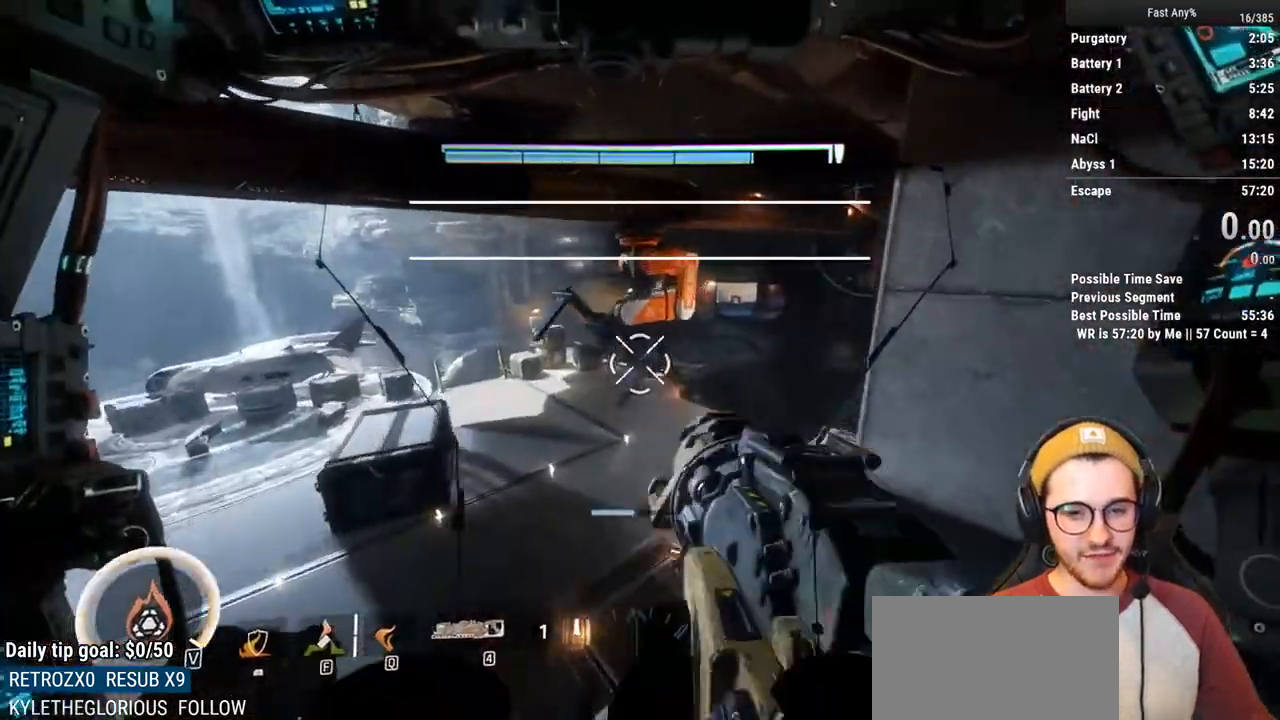
{"keys": ["a", "shift"], "mouse": [], "events": [[283, "a", "down"], [333, "w", "up"]]}
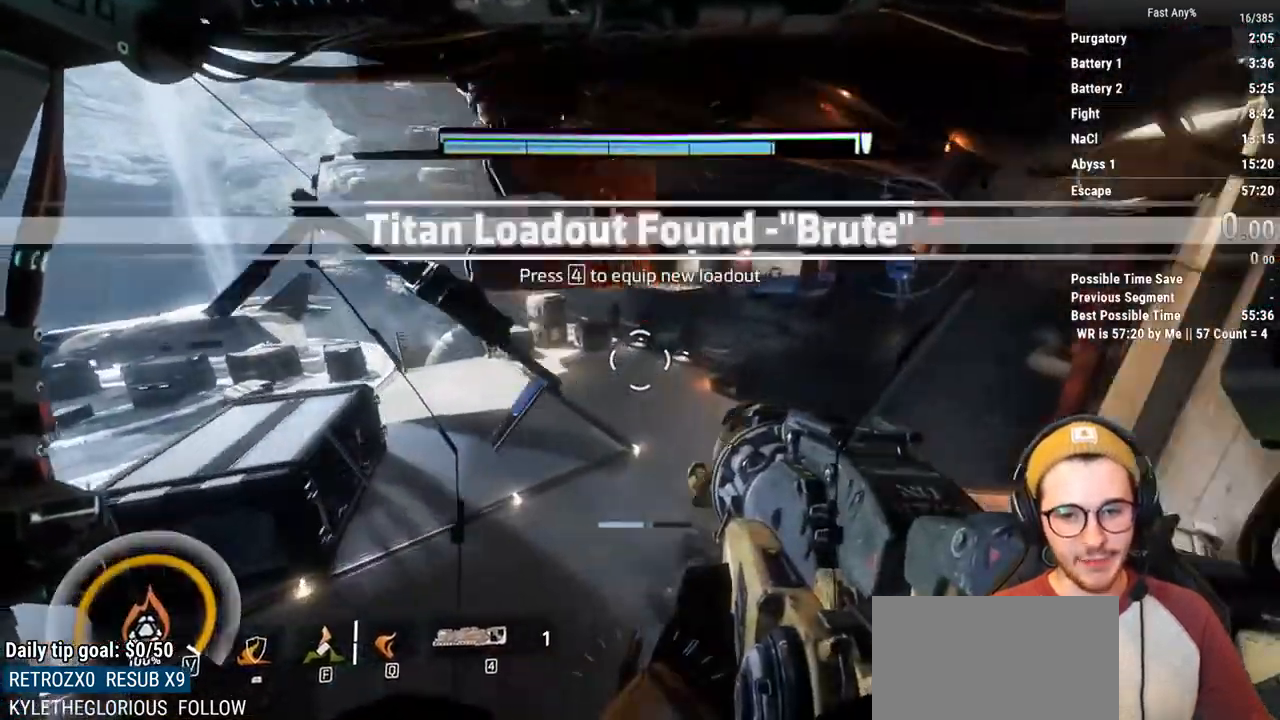
{"keys": ["shift", "space", "w"], "mouse": [], "events": [[17, "w", "down"], [67, "a", "up"], [433, "space", "down"]]}
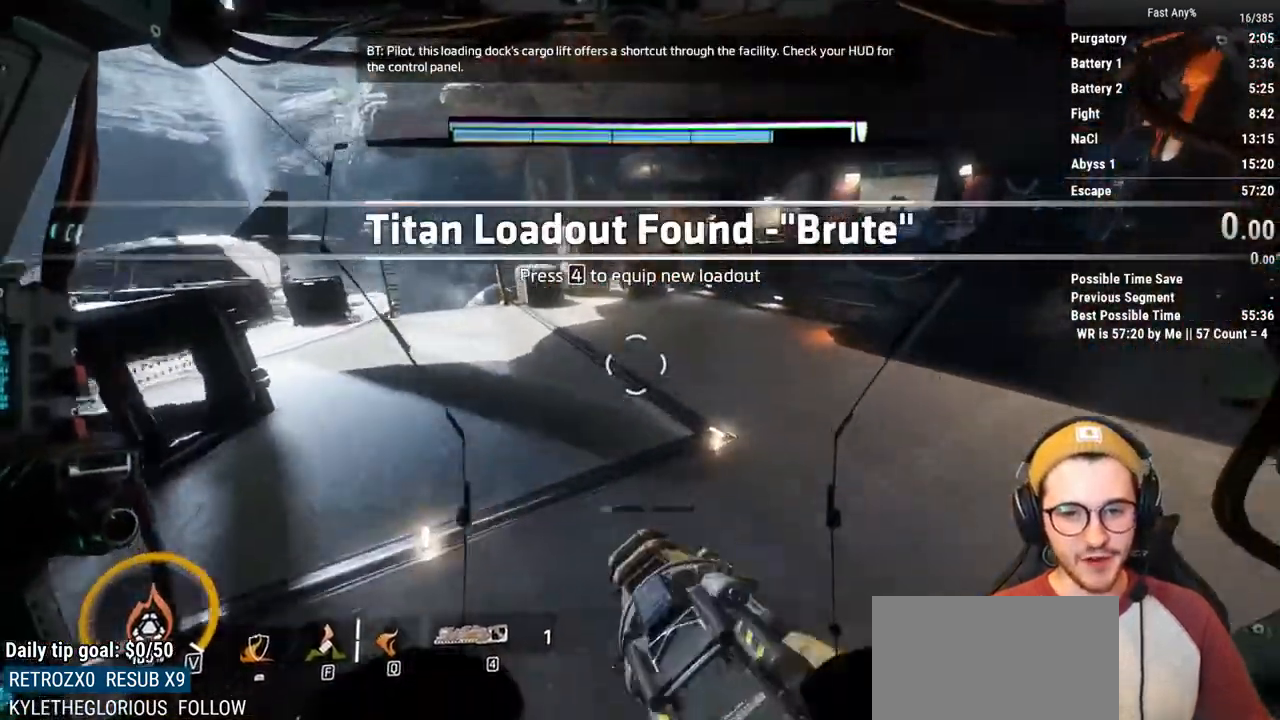
{"keys": ["w"], "mouse": [], "events": [[83, "space", "up"], [500, "shift", "up"]]}
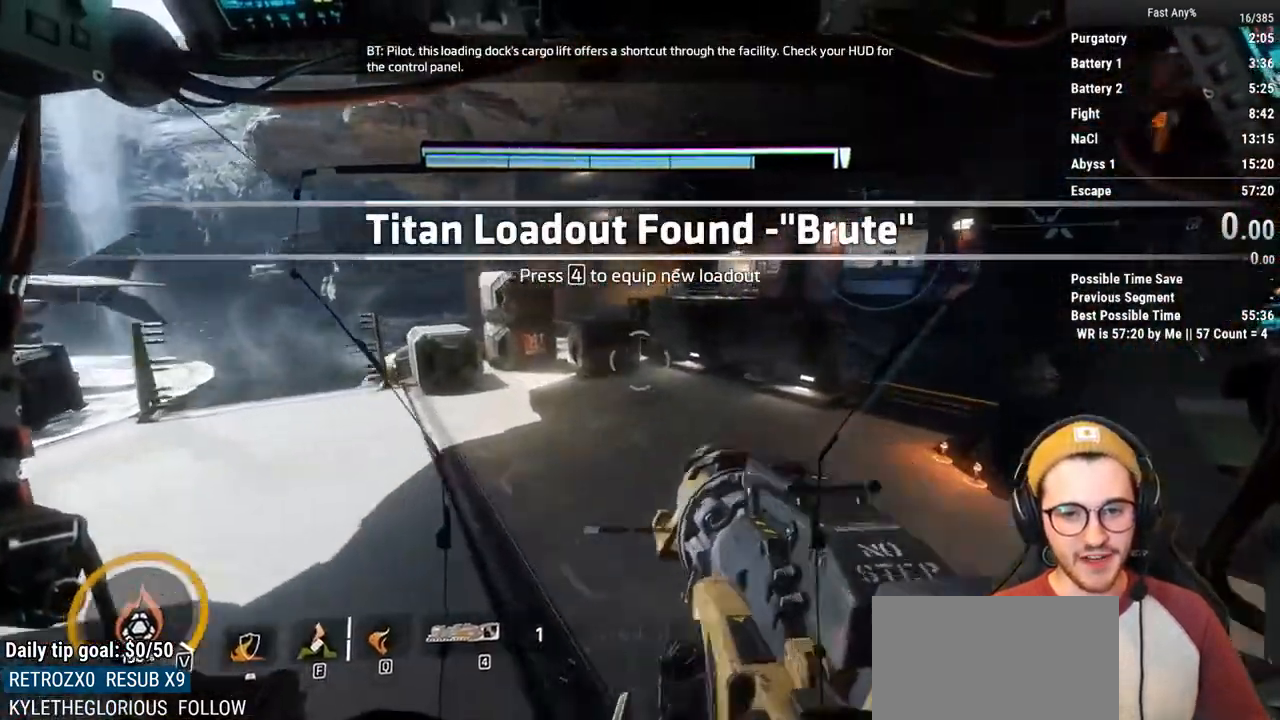
{"keys": ["w"], "mouse": [], "events": [[133, "shift", "down"], [233, "shift", "up"], [333, "shift", "down"], [417, "shift", "up"]]}
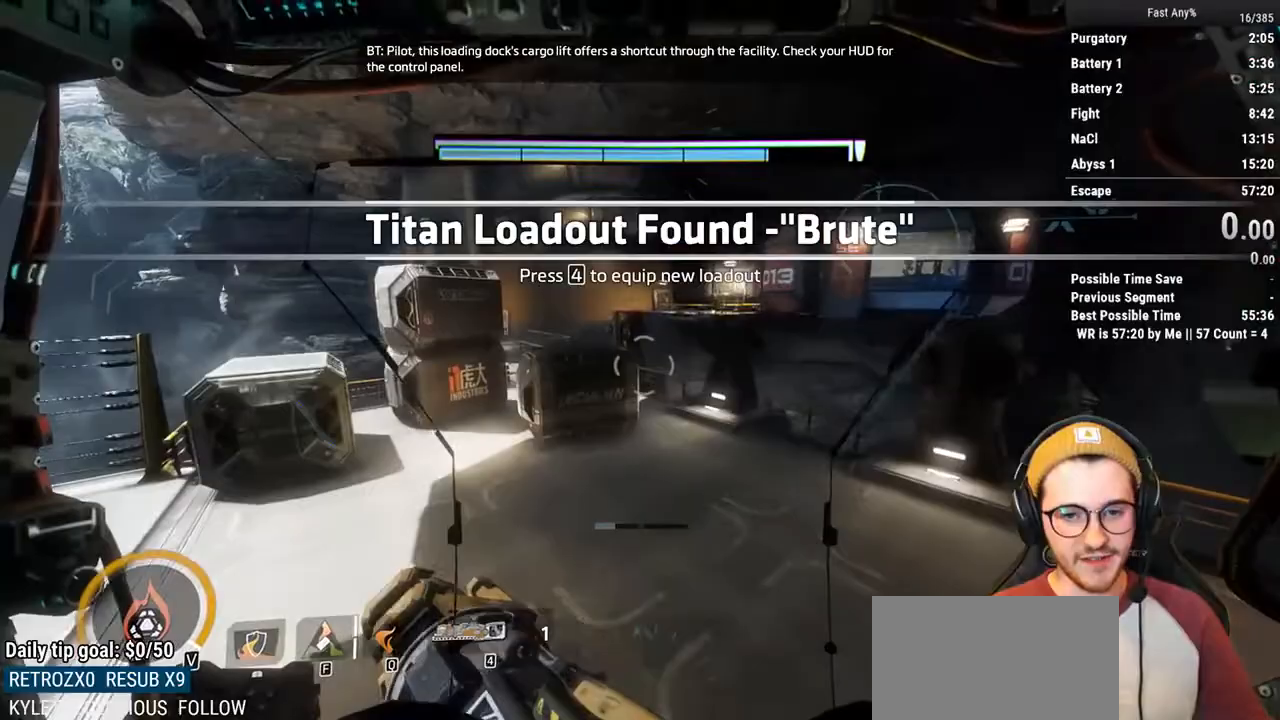
{"keys": ["e", "w"], "mouse": [], "events": [[300, "e", "down"]]}
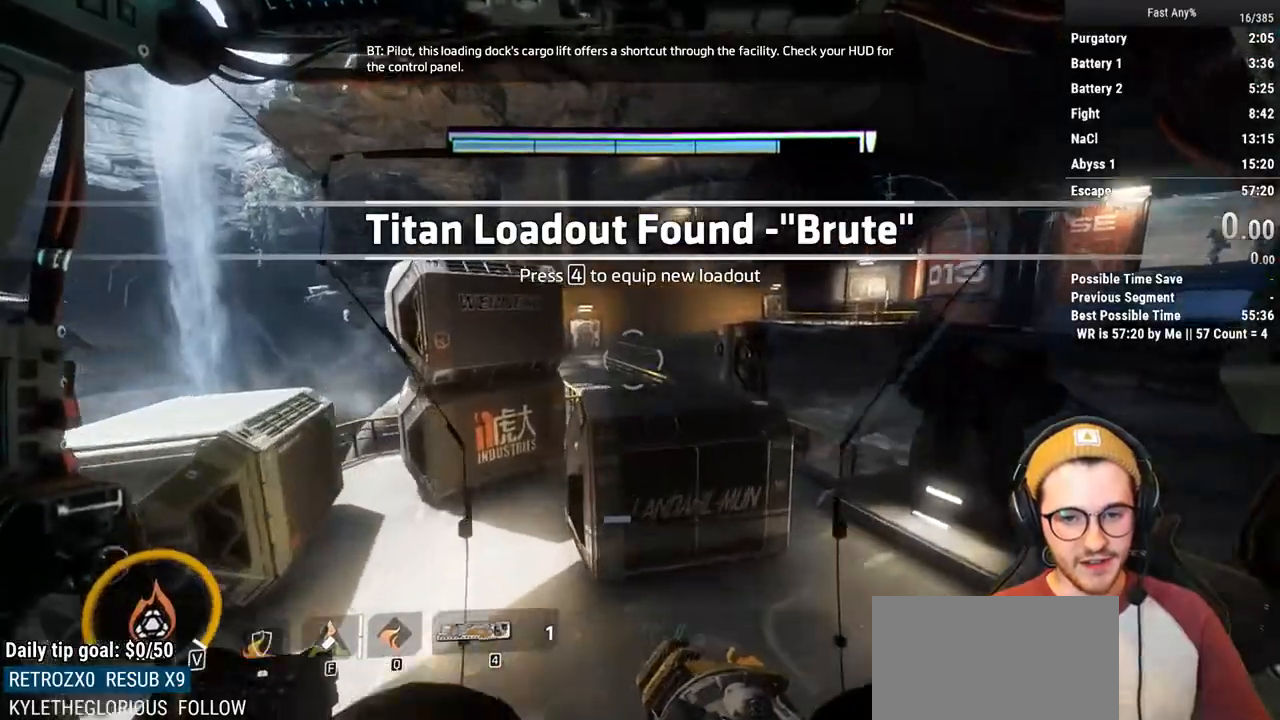
{"keys": ["ctrl", "w"], "mouse": [], "events": [[83, "ctrl", "down"], [83, "e", "up"]]}
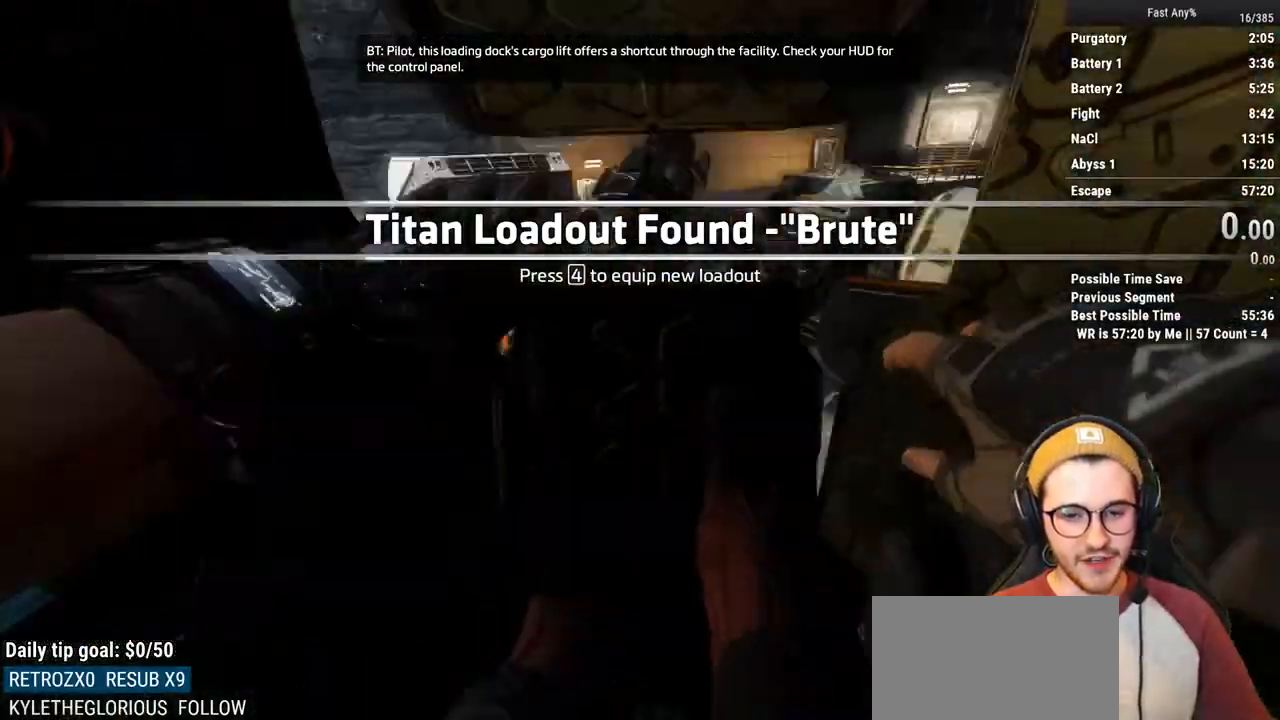
{"keys": ["ctrl", "w"], "mouse": [], "events": []}
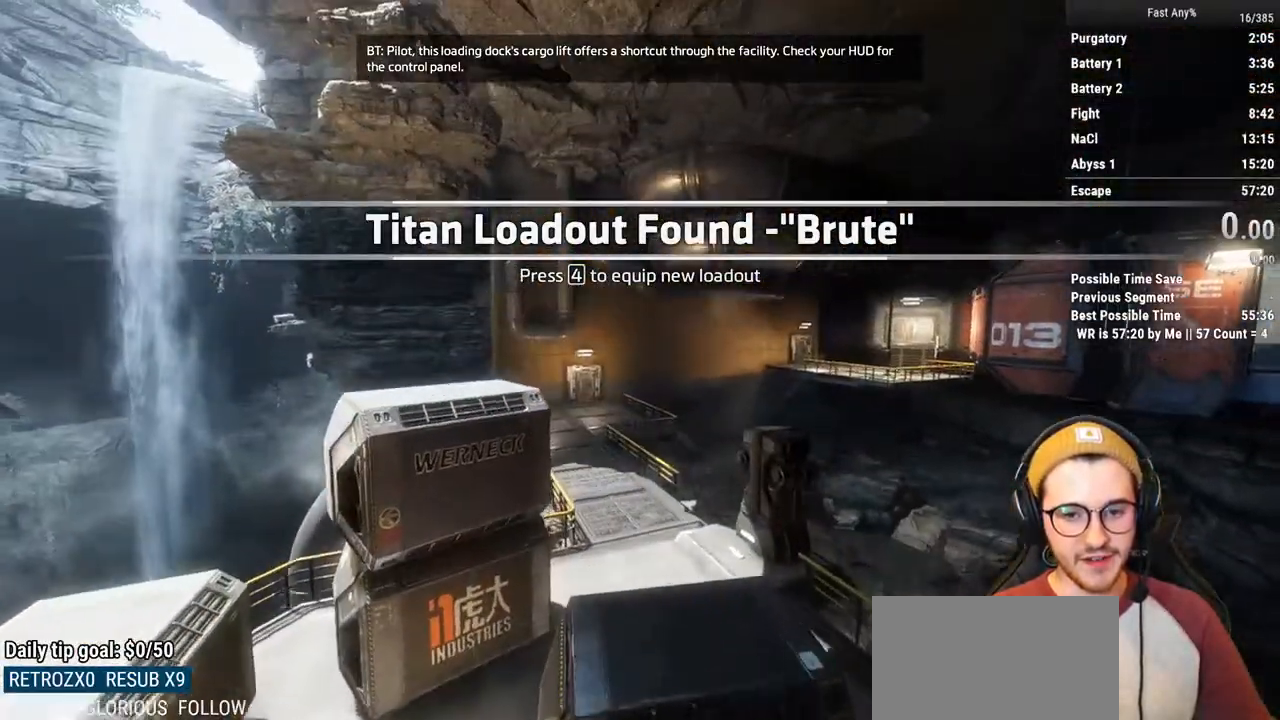
{"keys": ["ctrl", "w"], "mouse": [], "events": []}
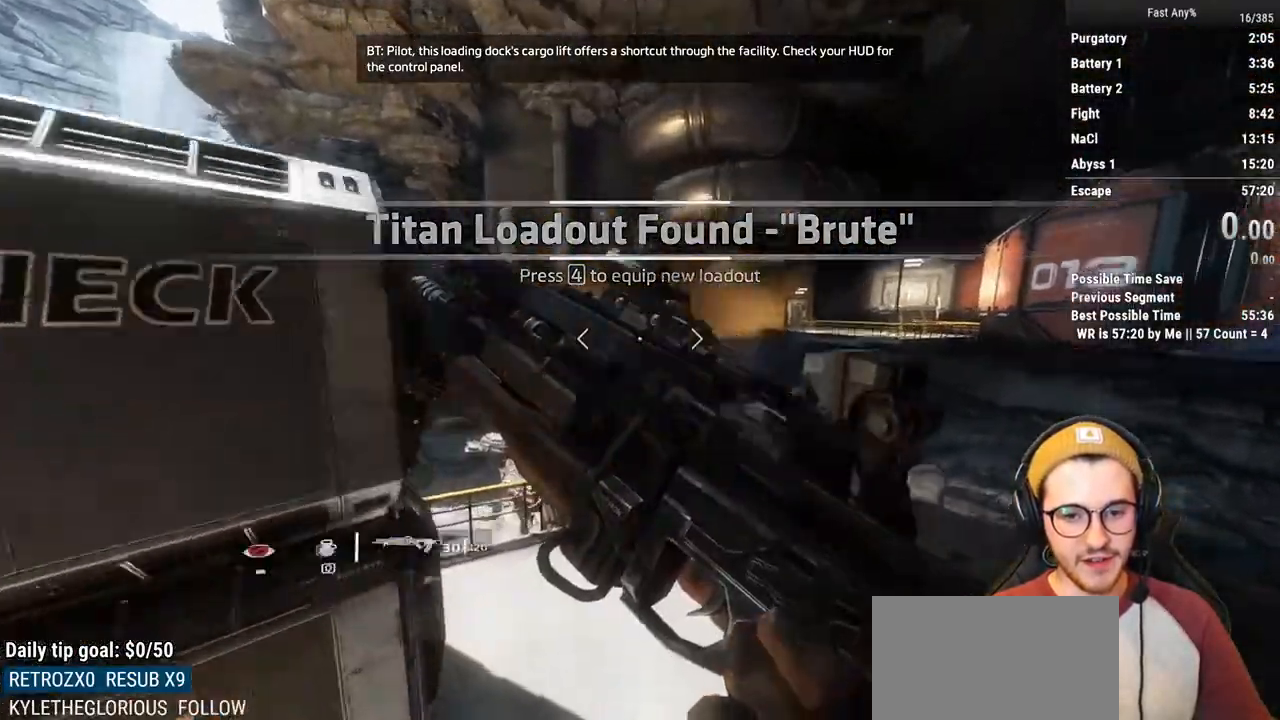
{"keys": ["ctrl", "w"], "mouse": [], "events": [[267, "space", "down"], [367, "space", "up"]]}
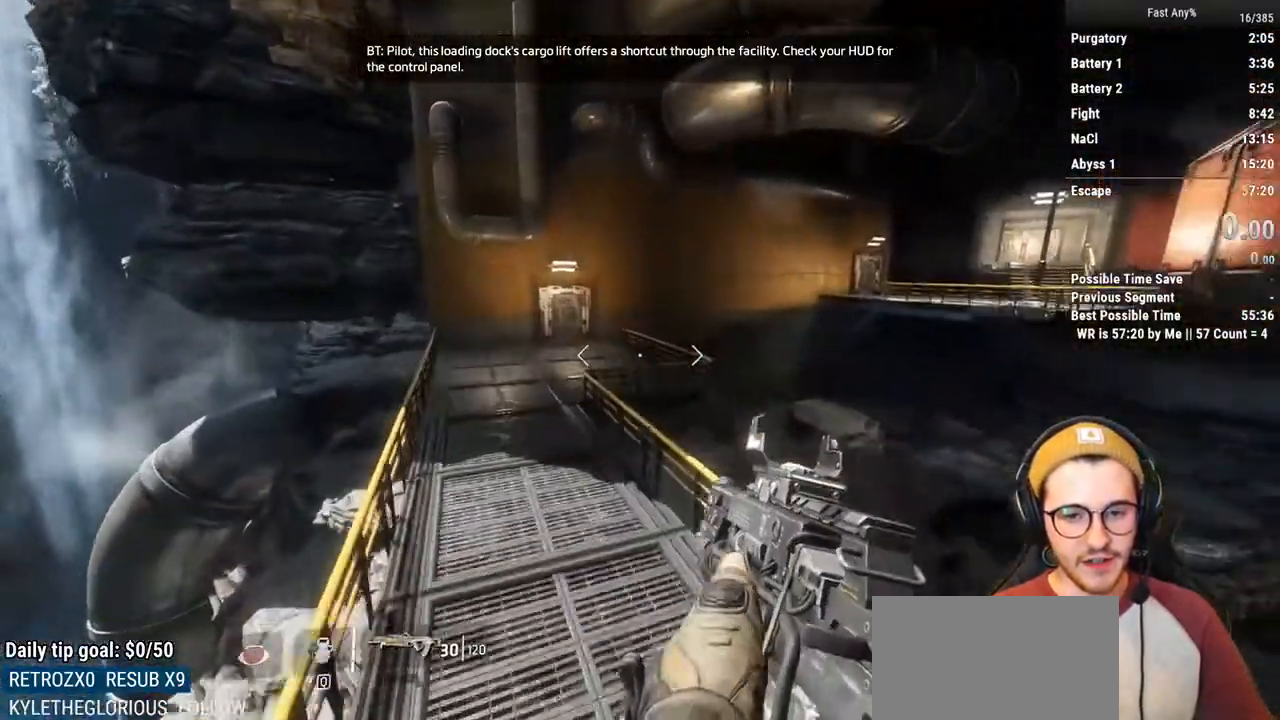
{"keys": ["ctrl", "w"], "mouse": [], "events": []}
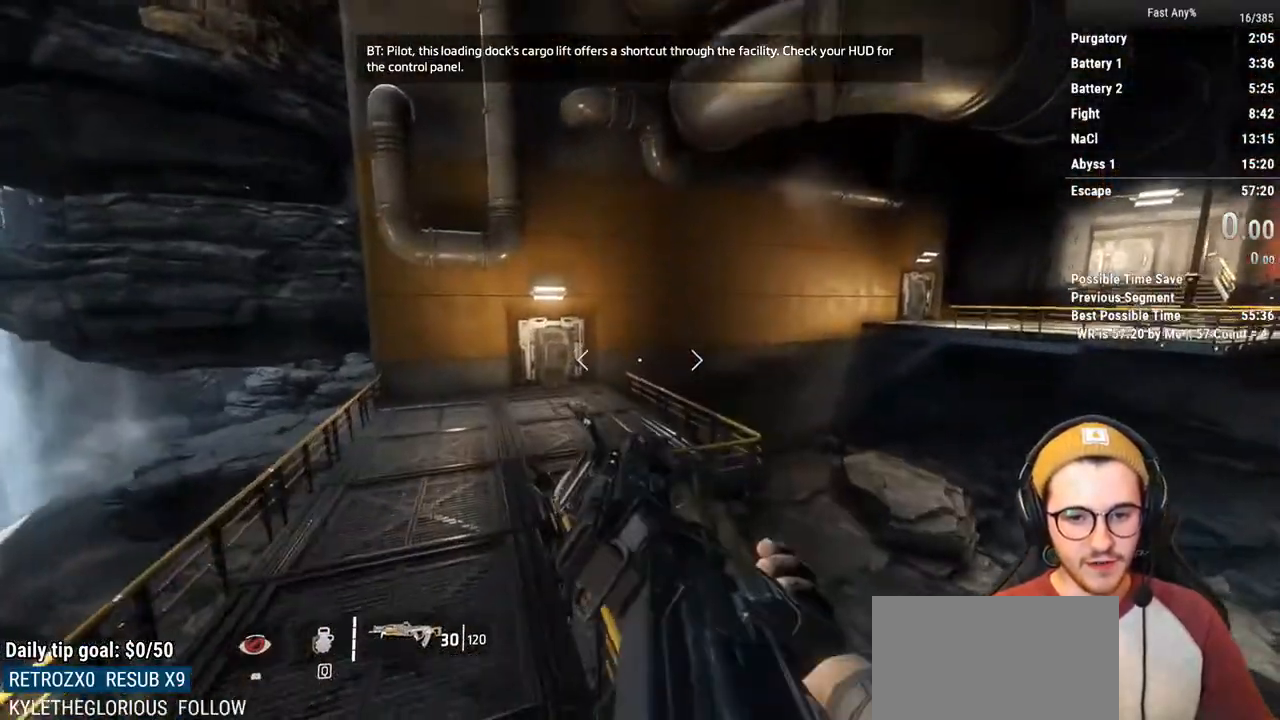
{"keys": ["ctrl", "space", "w"], "mouse": [], "events": [[433, "space", "down"]]}
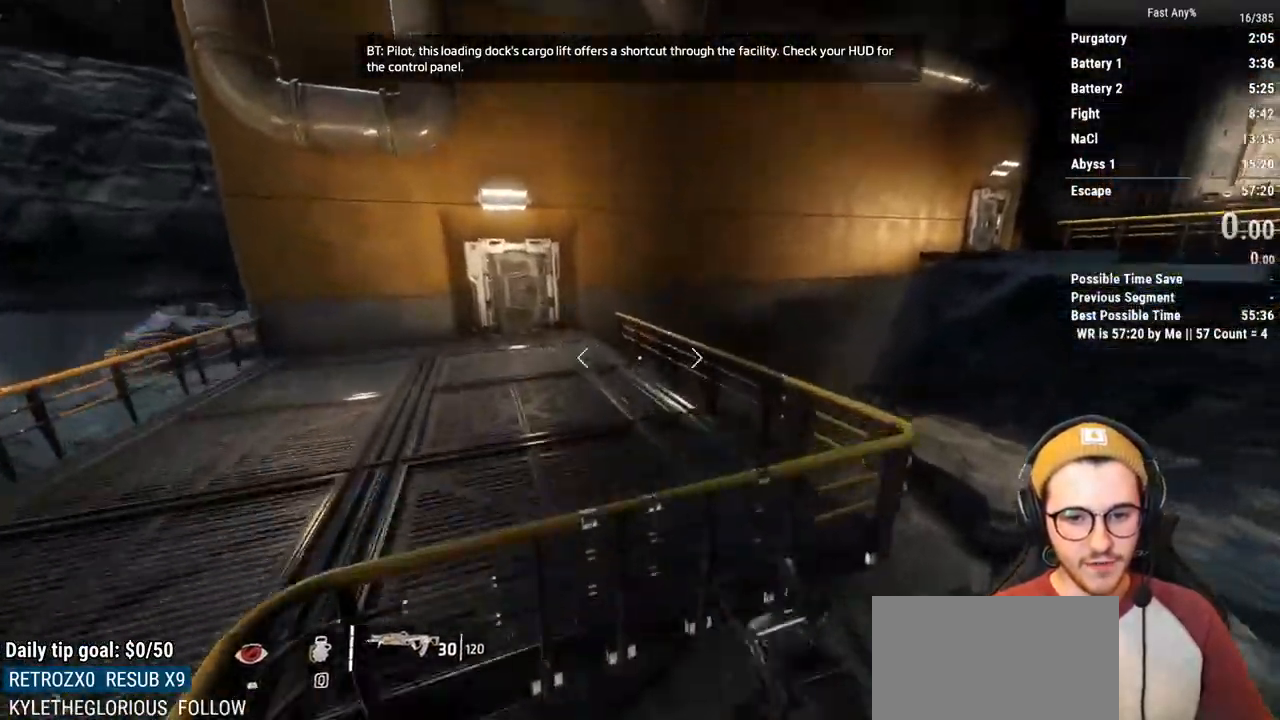
{"keys": ["ctrl", "d"], "mouse": [], "events": [[33, "space", "up"], [367, "d", "down"], [400, "w", "up"]]}
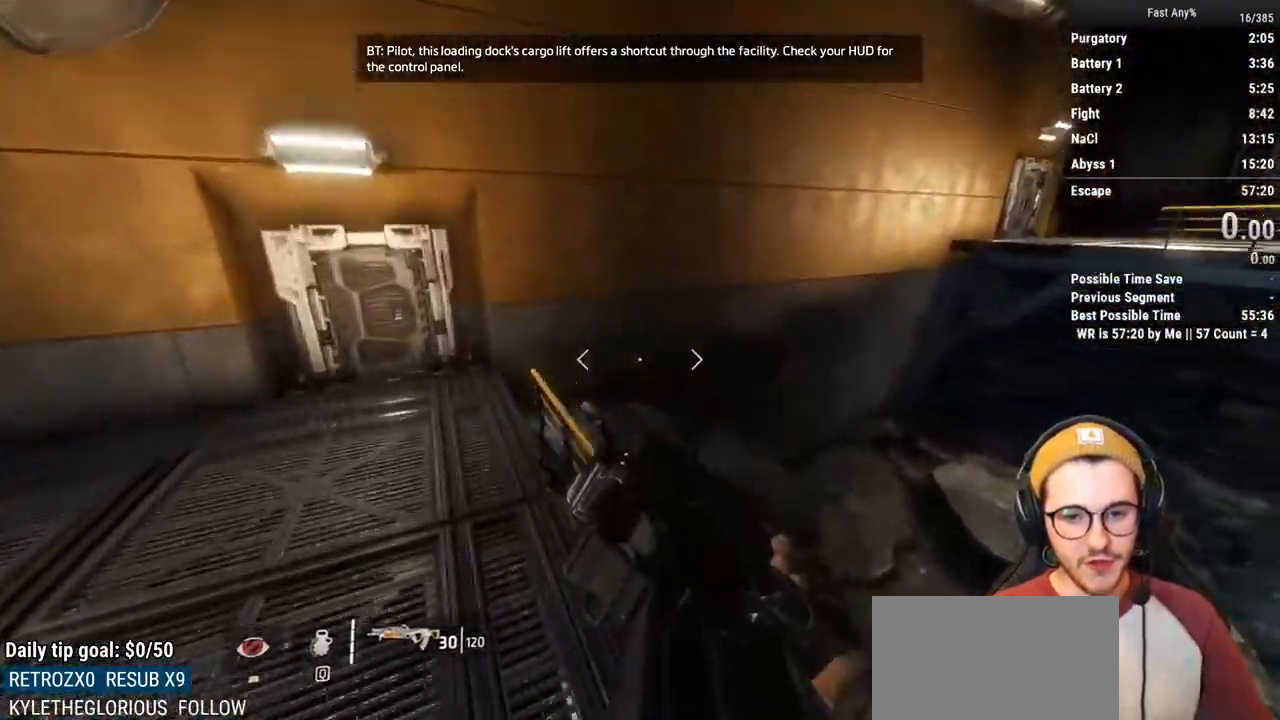
{"keys": ["ctrl", "d", "space"], "mouse": [], "events": [[367, "space", "down"]]}
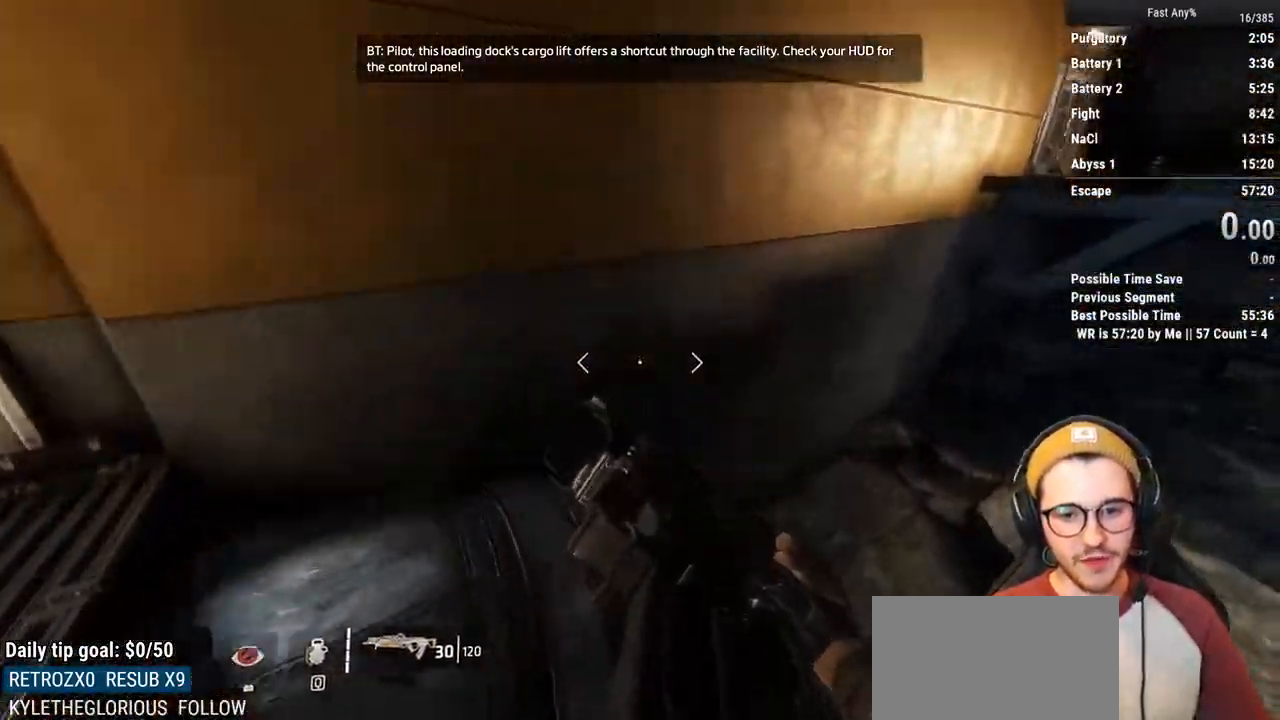
{"keys": ["ctrl", "d"], "mouse": [], "events": [[17, "space", "up"], [250, "w", "down"], [300, "d", "up"], [300, "space", "down"], [383, "d", "down"], [433, "space", "up"], [483, "w", "up"]]}
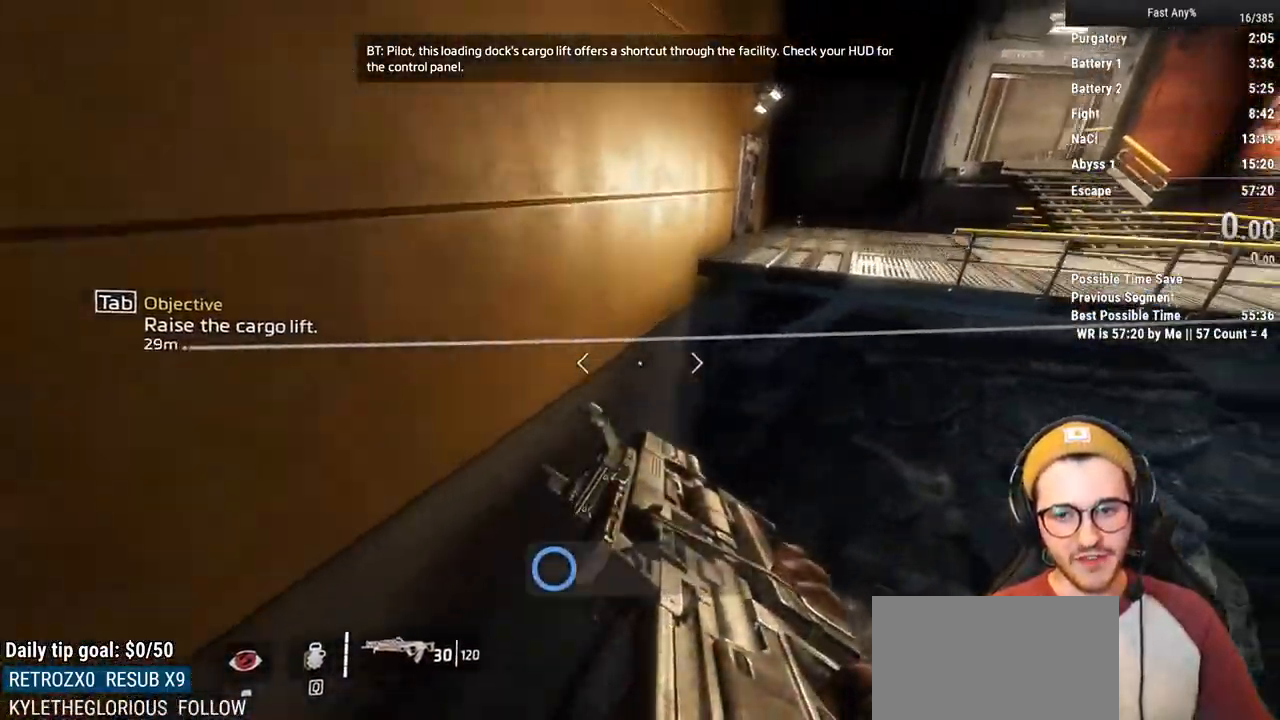
{"keys": ["ctrl", "d"], "mouse": [], "events": []}
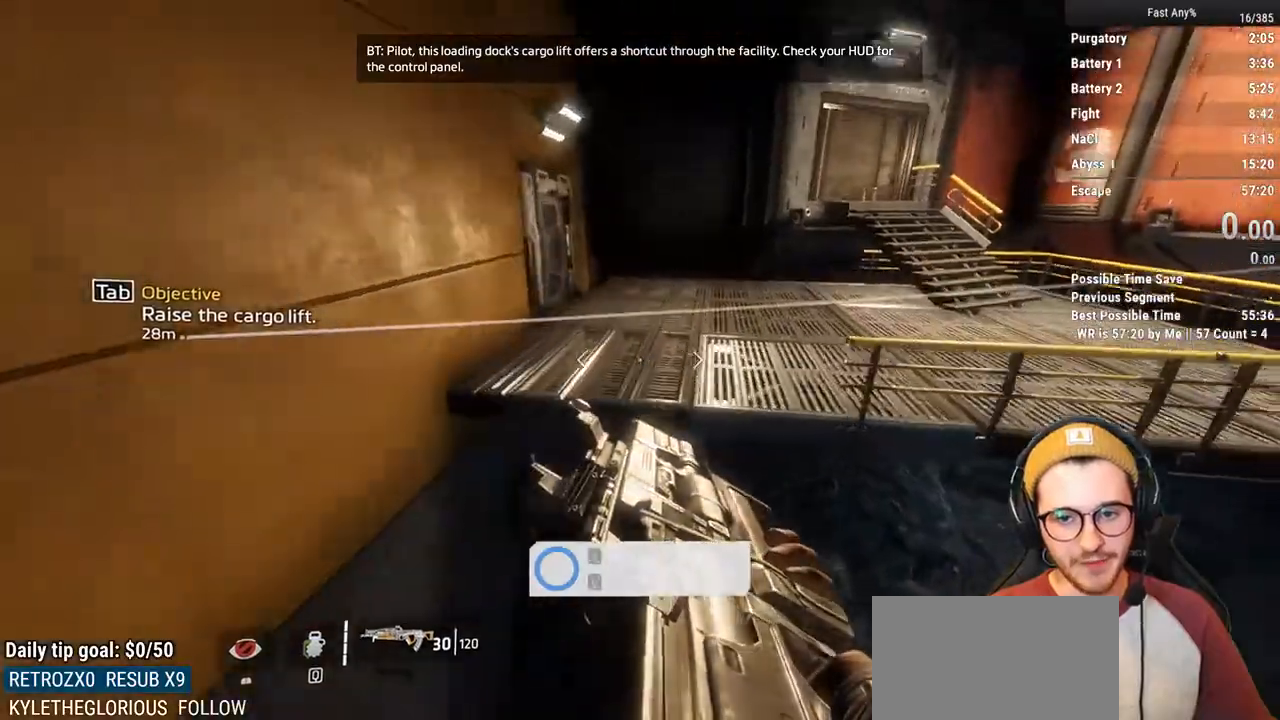
{"keys": ["ctrl", "space", "w"], "mouse": [], "events": [[133, "w", "down"], [183, "d", "up"], [467, "space", "down"]]}
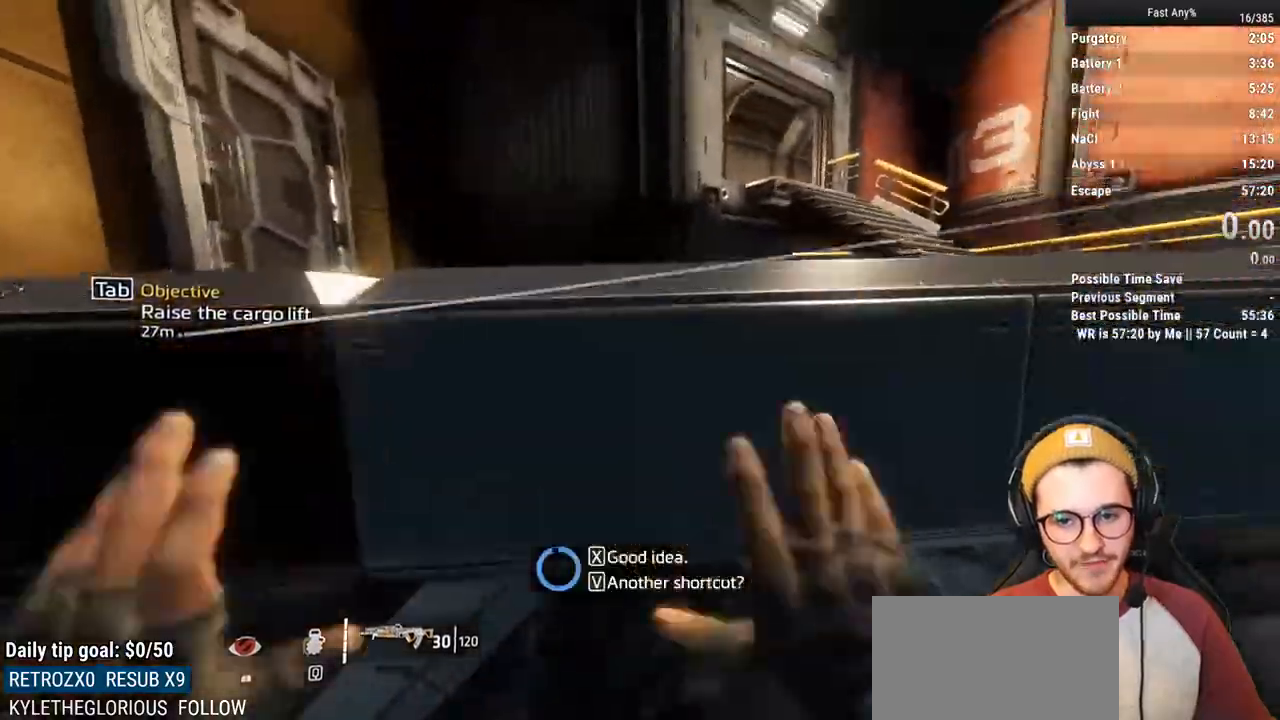
{"keys": [], "mouse": [], "events": [[117, "space", "up"], [150, "ctrl", "up"], [250, "w", "up"]]}
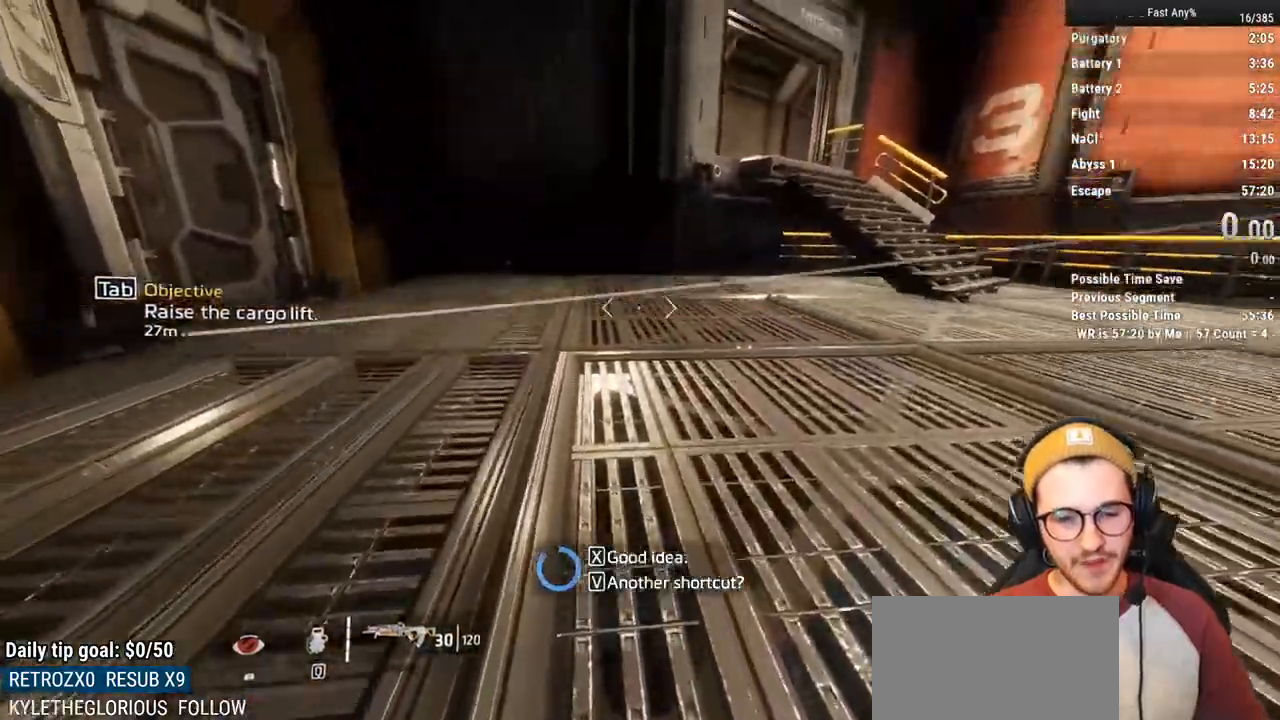
{"keys": ["shift", "w"], "mouse": [], "events": [[400, "w", "down"], [450, "shift", "down"]]}
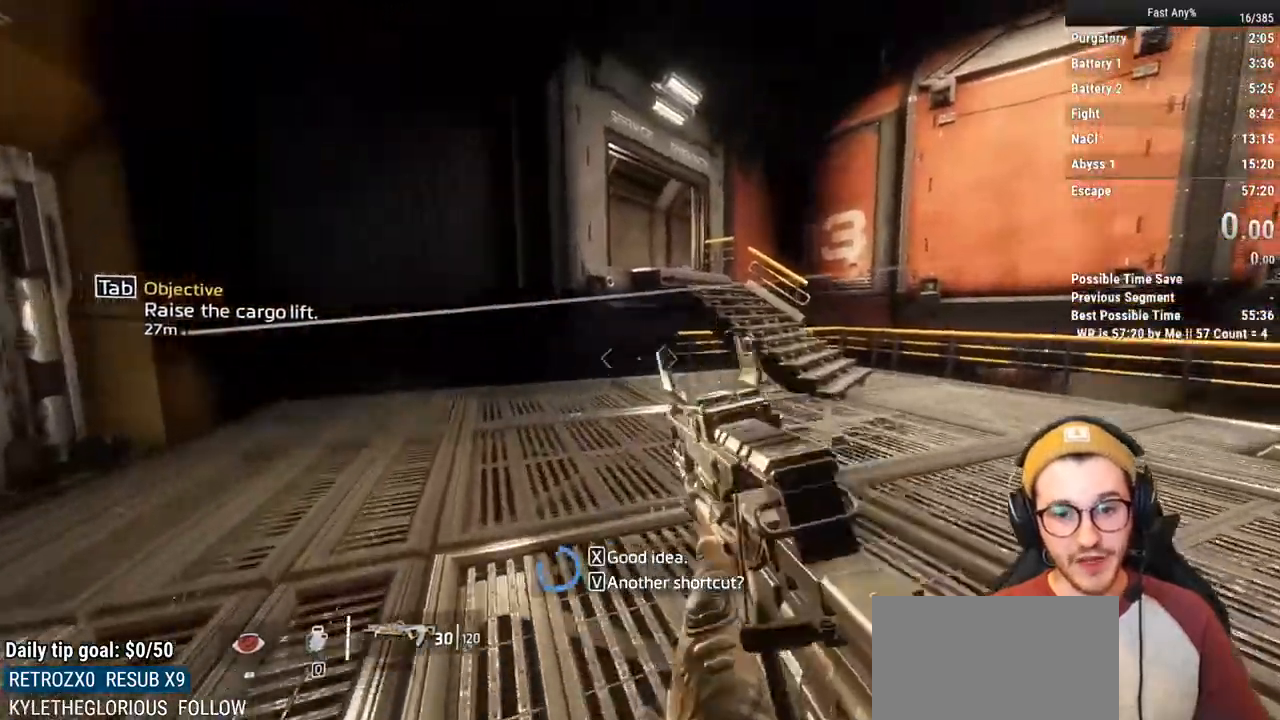
{"keys": ["ctrl", "space", "w"], "mouse": [], "events": [[50, "shift", "up"], [133, "ctrl", "down"], [467, "space", "down"]]}
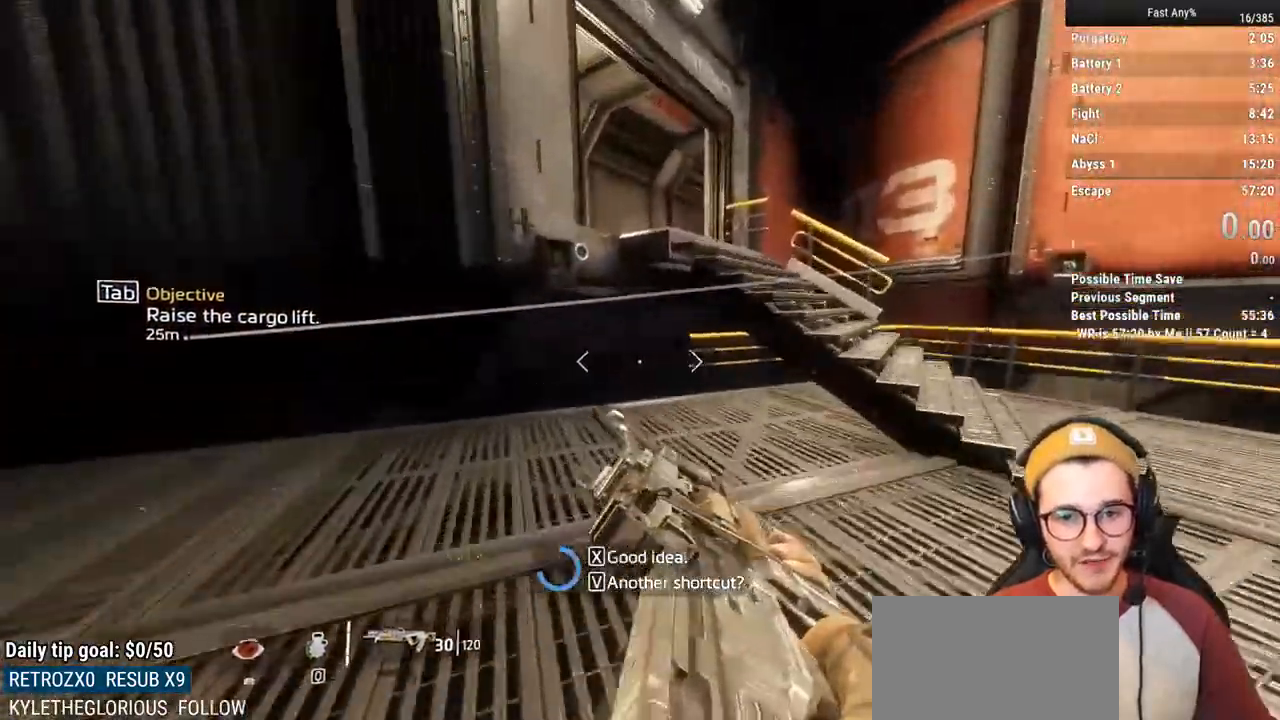
{"keys": ["ctrl", "w"], "mouse": [], "events": [[67, "space", "up"], [350, "space", "down"], [433, "space", "up"]]}
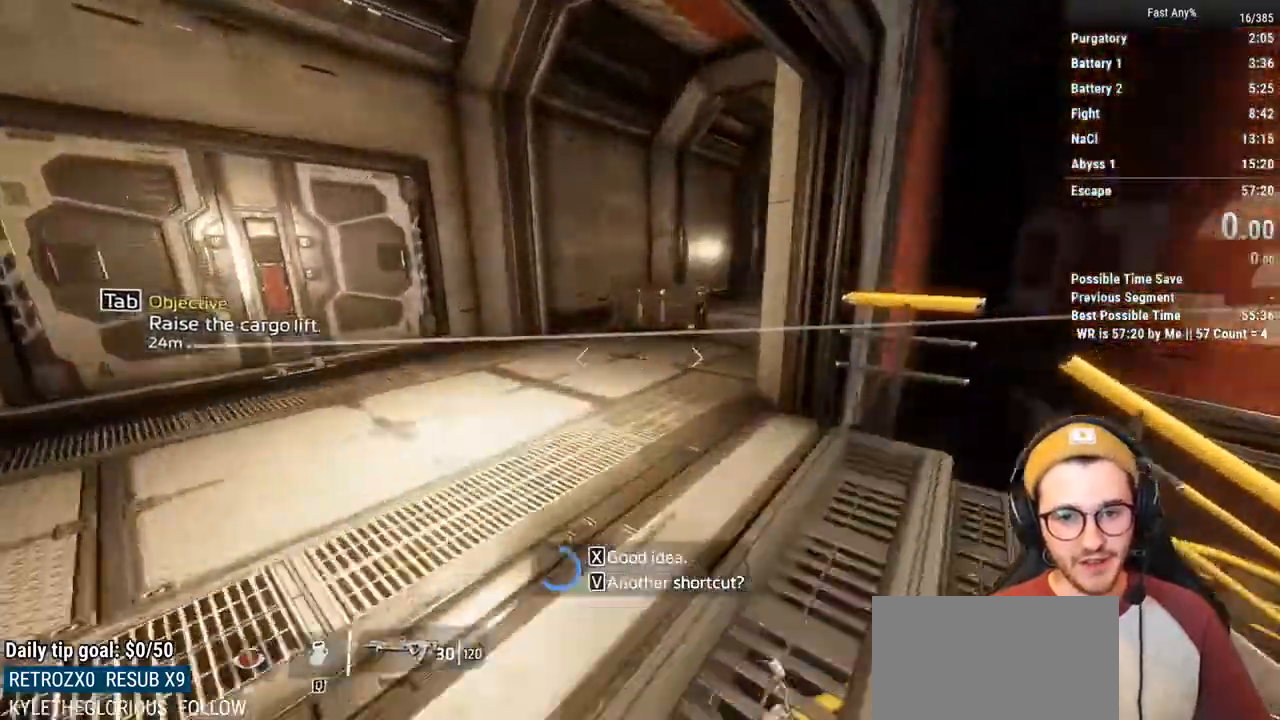
{"keys": ["ctrl", "d"], "mouse": [], "events": [[367, "d", "down"], [400, "w", "up"]]}
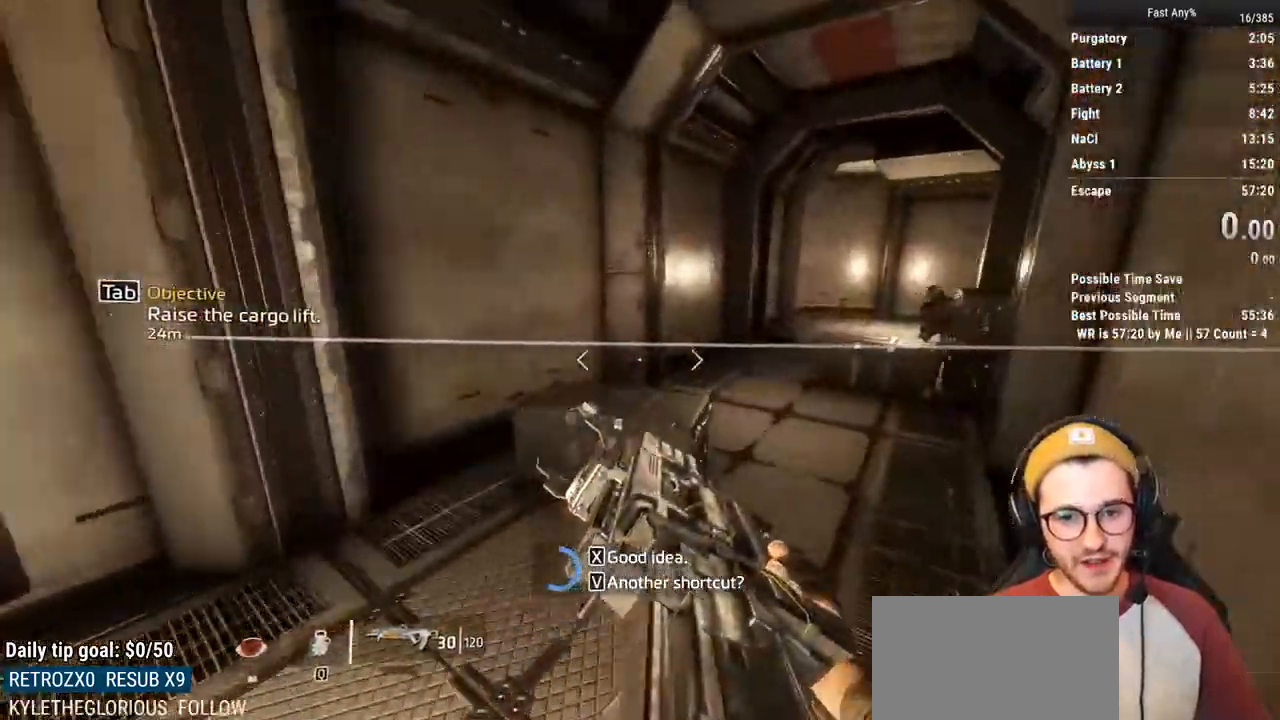
{"keys": ["ctrl", "space", "w"], "mouse": [], "events": [[233, "w", "down"], [283, "d", "up"], [367, "space", "down"]]}
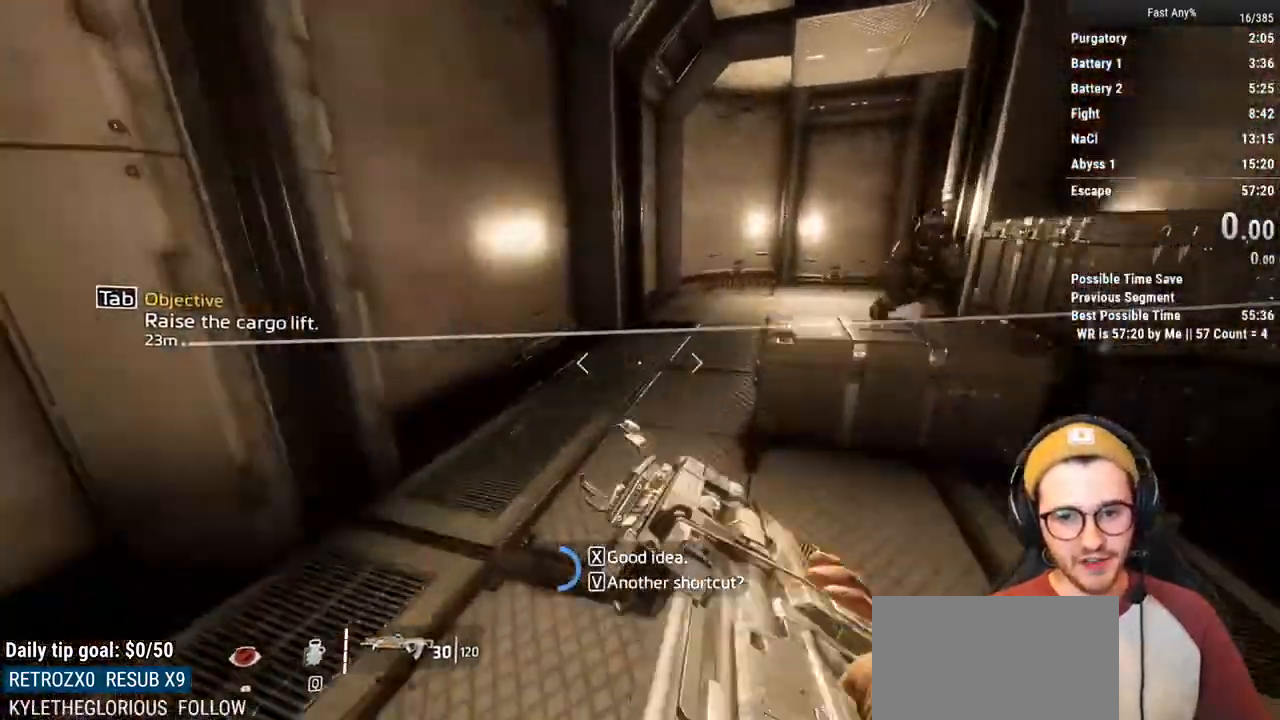
{"keys": ["d"], "mouse": [], "events": [[17, "space", "up"], [300, "d", "down"], [383, "w", "up"], [483, "ctrl", "up"]]}
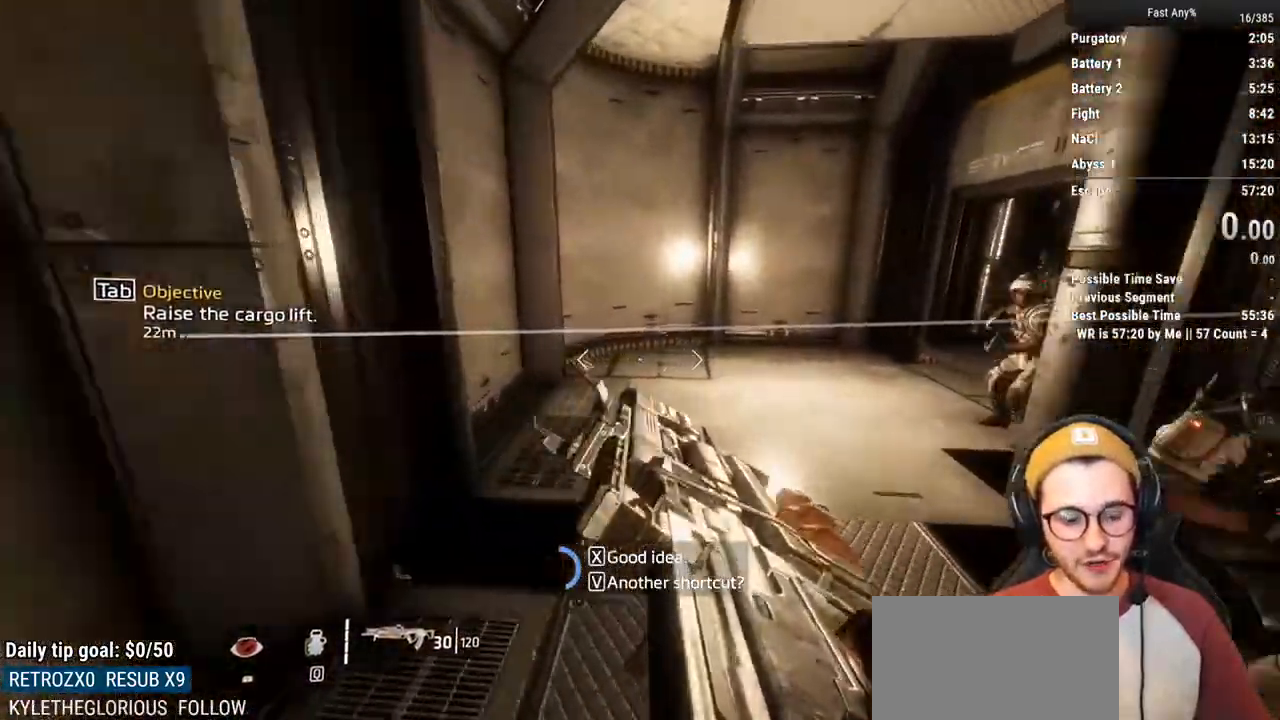
{"keys": [], "mouse": [], "events": [[33, "d", "up"]]}